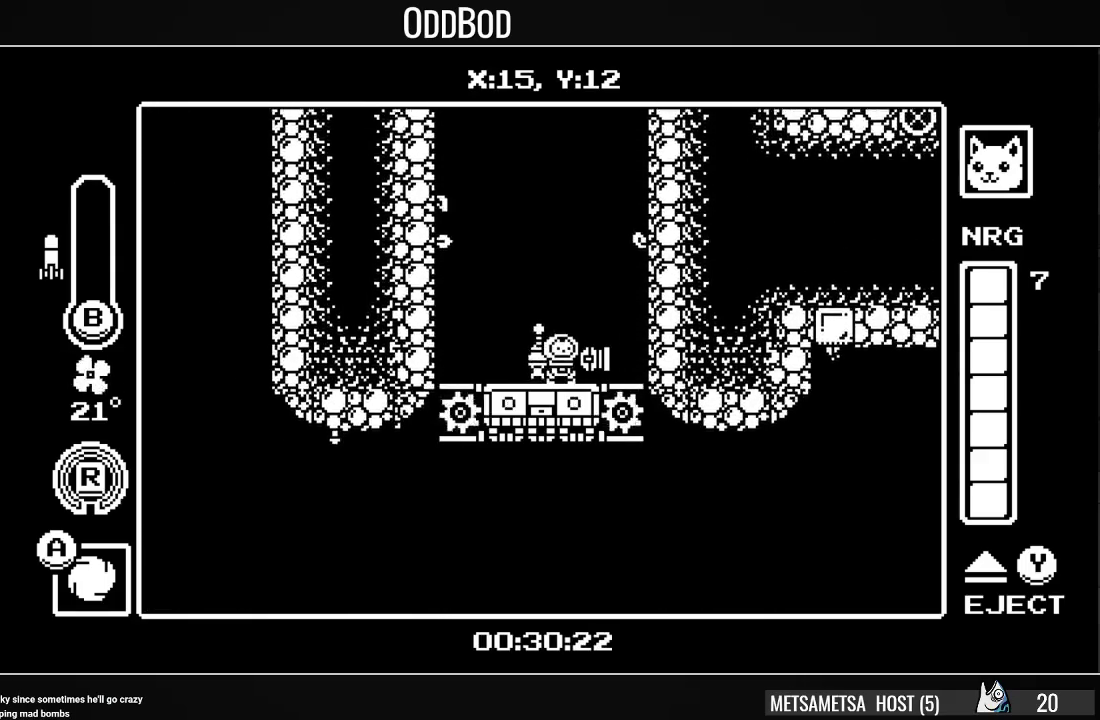
Gameplay with a controller (PlayStation layout); each line is a JSON object with the inputs held at the frame after it. "events" lists button and stick changes between this image and that frame as [ms after this image, input, new state], when the widget could be followed in between. Not read: left_stick.
{"buttons": ["DPAD_RIGHT"], "right_stick": "center", "events": [[100, "CROSS", "up"], [100, "SQUARE", "up"], [167, "CROSS", "down"], [167, "SQUARE", "down"], [233, "CROSS", "up"], [233, "SQUARE", "up"], [300, "CROSS", "down"], [333, "SQUARE", "down"], [400, "CROSS", "up"], [400, "SQUARE", "up"], [467, "CROSS", "down"], [500, "CROSS", "up"]]}
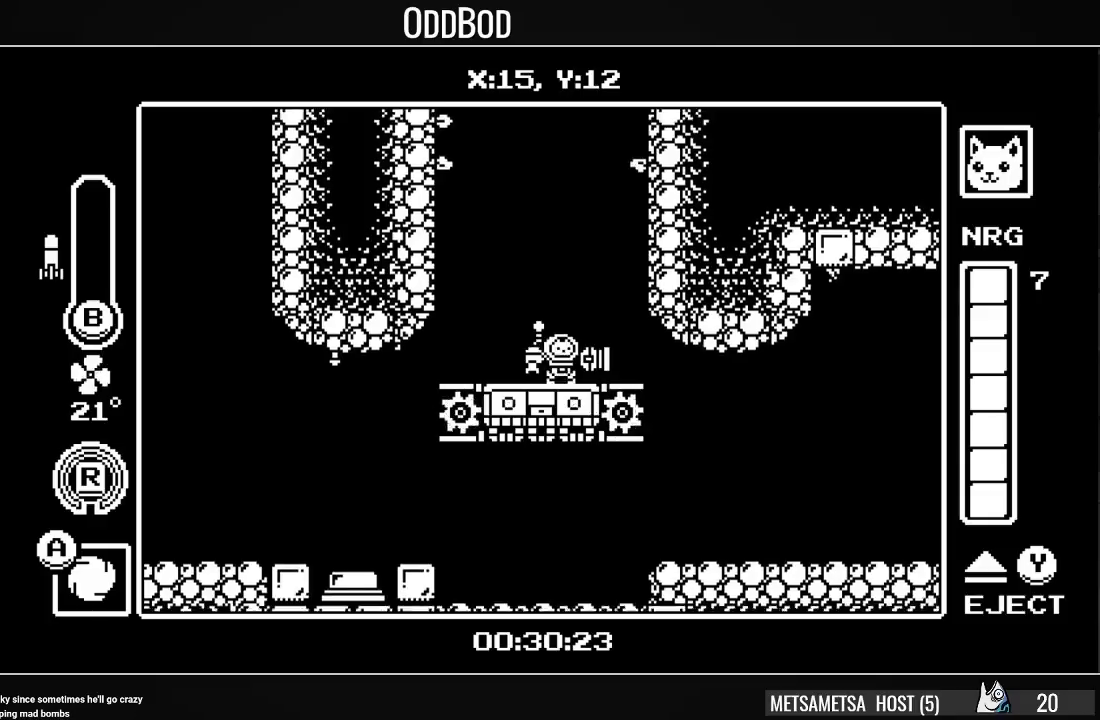
{"buttons": ["DPAD_RIGHT"], "right_stick": "center", "events": []}
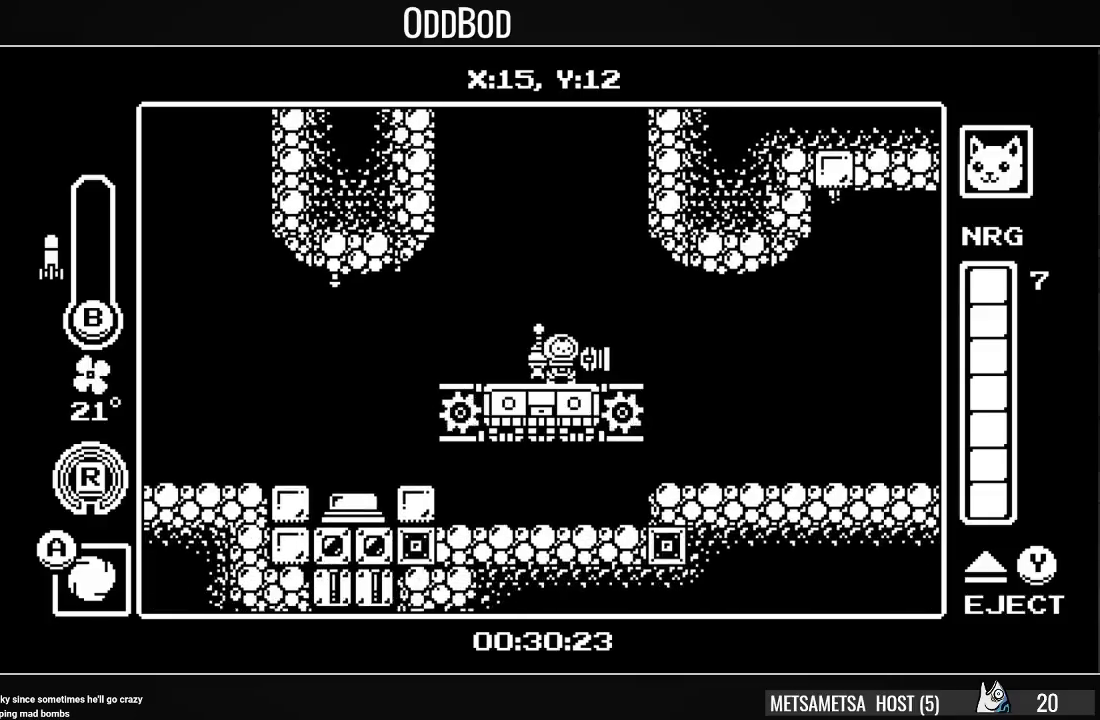
{"buttons": ["DPAD_RIGHT"], "right_stick": "center", "events": []}
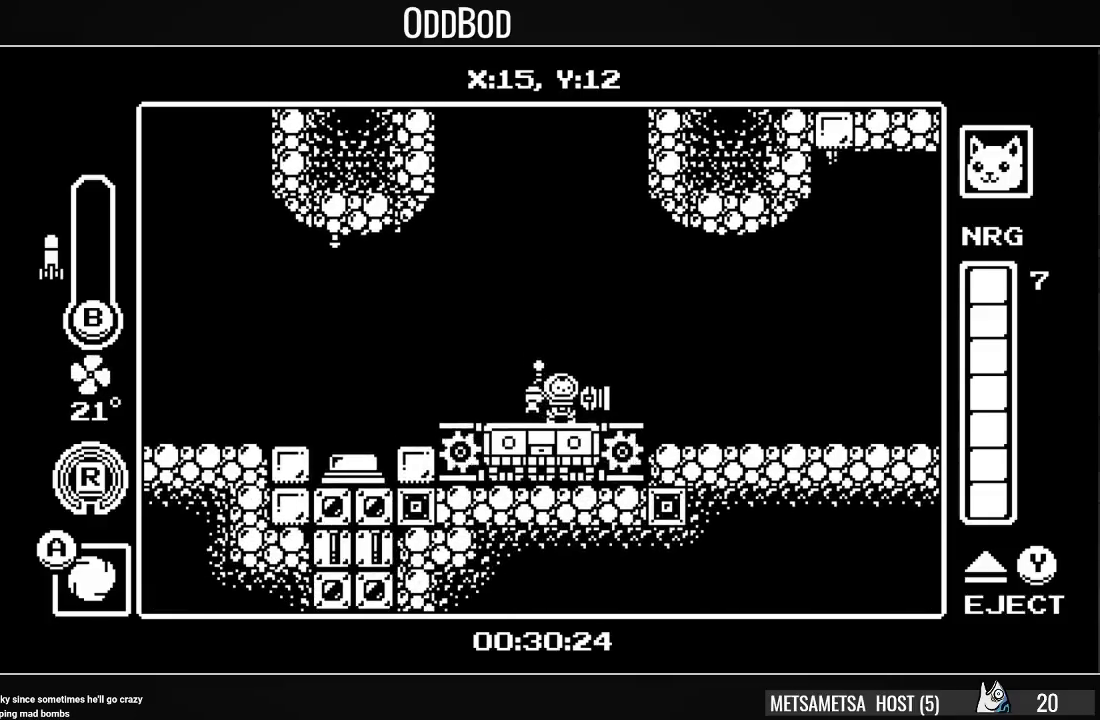
{"buttons": ["R1", "DPAD_RIGHT"], "right_stick": "center", "events": [[133, "R1", "down"], [267, "R1", "up"], [333, "R1", "down"], [433, "R1", "up"], [500, "R1", "down"]]}
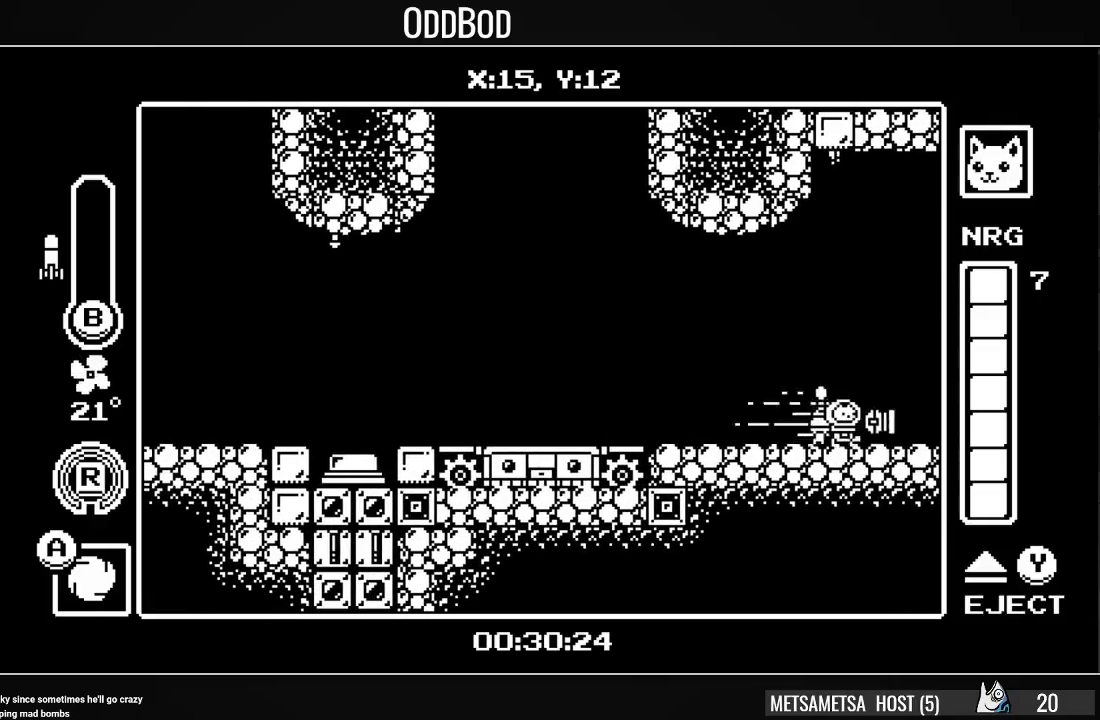
{"buttons": ["DPAD_RIGHT"], "right_stick": "center", "events": [[133, "R1", "up"]]}
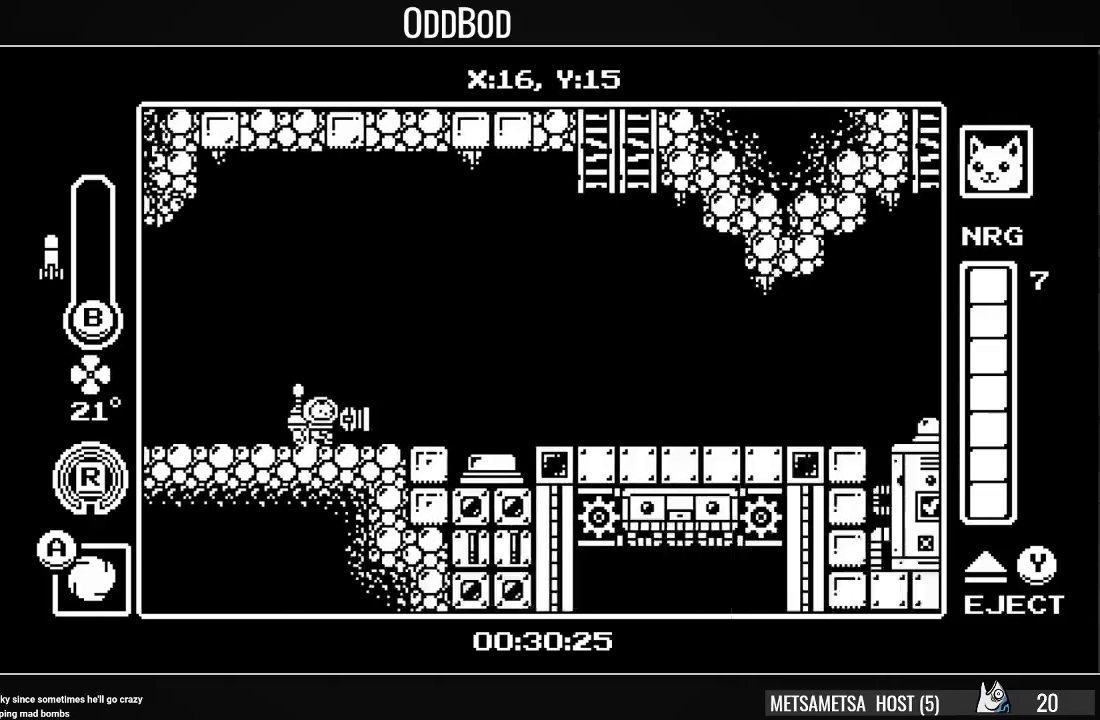
{"buttons": ["DPAD_LEFT"], "right_stick": "center", "events": [[33, "DPAD_RIGHT", "up"], [167, "DPAD_RIGHT", "down"], [267, "CROSS", "down"], [333, "CROSS", "up"], [400, "DPAD_RIGHT", "up"], [467, "DPAD_LEFT", "down"]]}
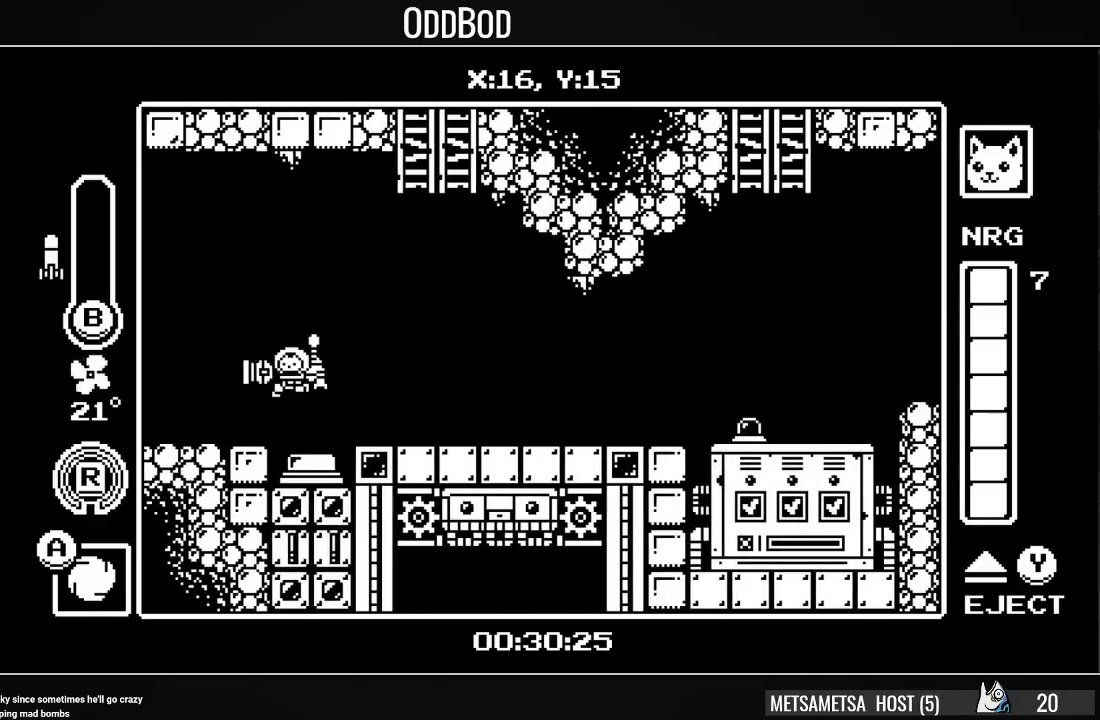
{"buttons": [], "right_stick": "center", "events": [[167, "DPAD_LEFT", "up"], [267, "CROSS", "down"], [267, "SQUARE", "down"], [333, "SQUARE", "up"], [367, "CROSS", "up"], [400, "CROSS", "down"], [433, "SQUARE", "down"], [500, "CROSS", "up"], [500, "SQUARE", "up"]]}
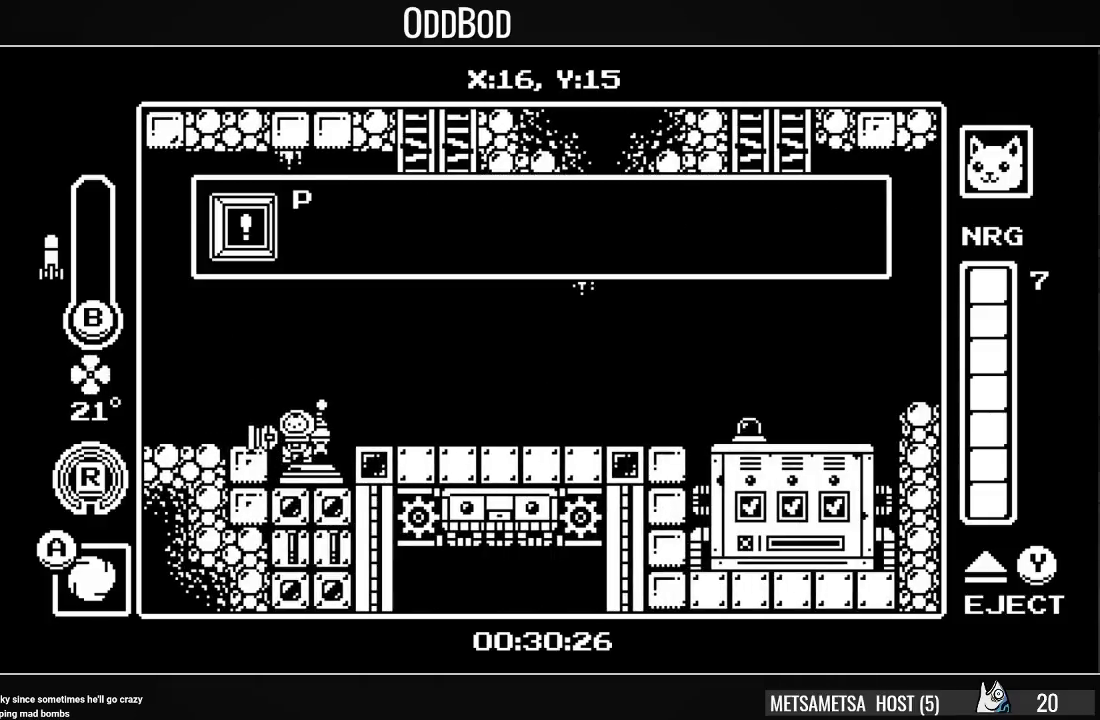
{"buttons": [], "right_stick": "center", "events": [[33, "CROSS", "down"], [67, "SQUARE", "down"], [100, "SQUARE", "up"], [133, "CROSS", "up"], [167, "CROSS", "down"], [200, "SQUARE", "down"], [233, "SQUARE", "up"], [267, "CROSS", "up"], [300, "CROSS", "down"], [333, "SQUARE", "down"], [367, "CROSS", "up"], [367, "SQUARE", "up"], [400, "DPAD_RIGHT", "down"], [433, "CROSS", "down"], [433, "SQUARE", "down"], [500, "CROSS", "up"], [500, "DPAD_RIGHT", "up"], [500, "SQUARE", "up"]]}
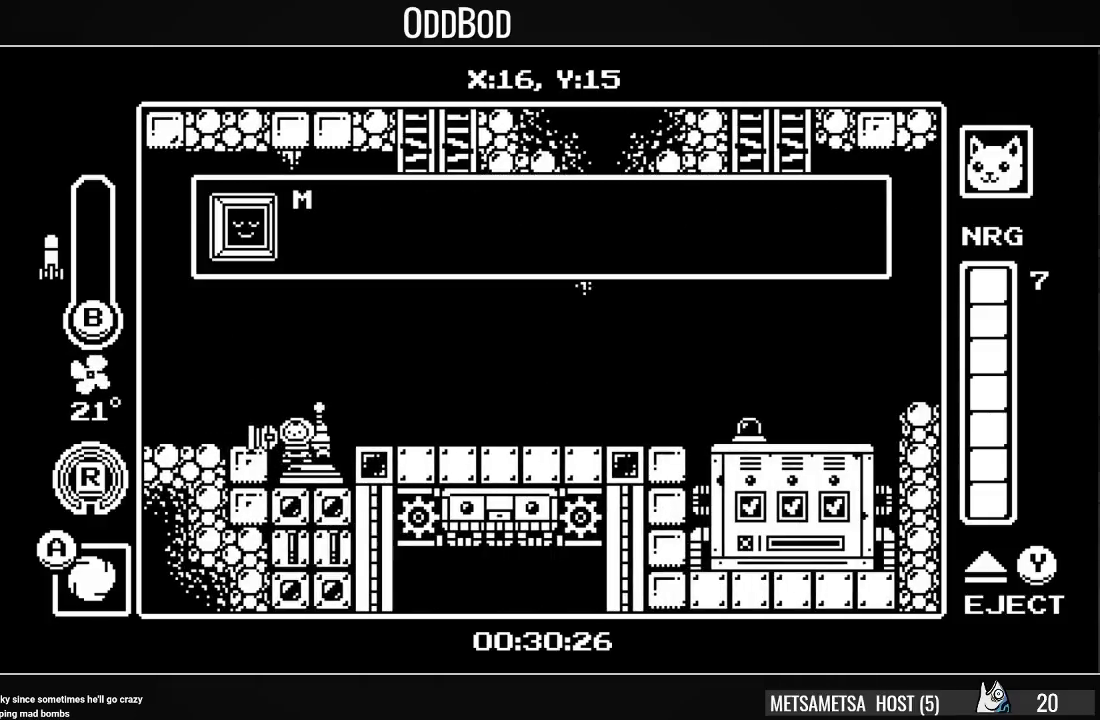
{"buttons": ["CROSS", "SQUARE"], "right_stick": "center", "events": [[67, "CROSS", "down"], [67, "SQUARE", "down"], [133, "CROSS", "up"], [133, "SQUARE", "up"], [200, "CROSS", "down"], [200, "SQUARE", "down"], [267, "CROSS", "up"], [267, "SQUARE", "up"], [333, "CROSS", "down"], [333, "SQUARE", "down"], [367, "SQUARE", "up"], [400, "CROSS", "up"], [433, "CROSS", "down"], [467, "SQUARE", "down"]]}
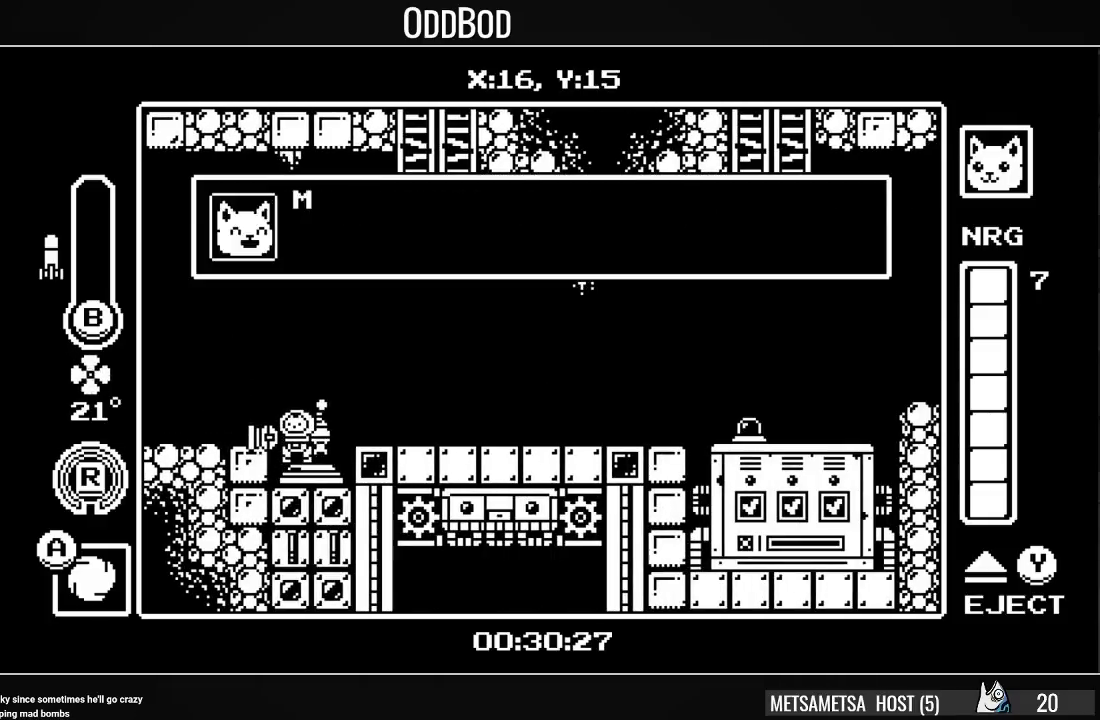
{"buttons": ["CROSS", "SQUARE"], "right_stick": "center", "events": [[33, "CROSS", "up"], [33, "SQUARE", "up"], [67, "CROSS", "down"], [100, "SQUARE", "down"], [167, "CROSS", "up"], [167, "SQUARE", "up"], [200, "CROSS", "down"], [233, "SQUARE", "down"], [267, "SQUARE", "up"], [300, "CROSS", "up"], [333, "CROSS", "down"], [367, "SQUARE", "down"], [433, "CROSS", "up"], [433, "SQUARE", "up"], [467, "CROSS", "down"], [500, "SQUARE", "down"]]}
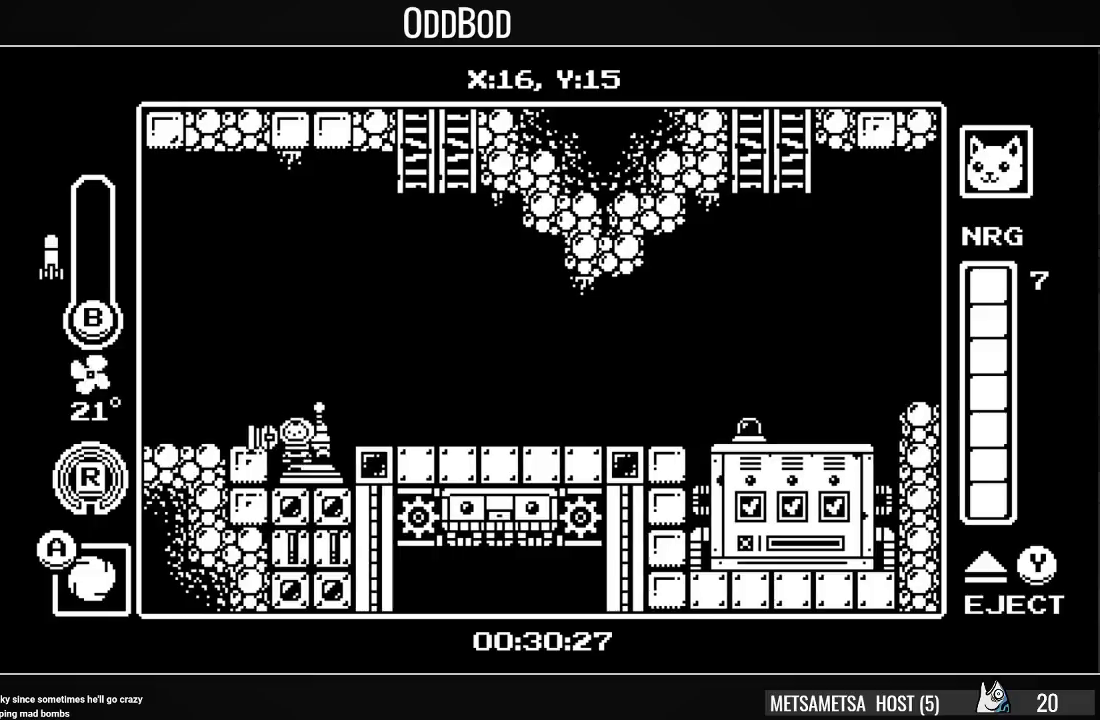
{"buttons": [], "right_stick": "center", "events": [[67, "CROSS", "up"], [67, "SQUARE", "up"], [100, "CROSS", "down"], [133, "SQUARE", "down"], [200, "CROSS", "up"], [200, "SQUARE", "up"], [267, "CROSS", "down"], [267, "SQUARE", "down"], [333, "SQUARE", "up"], [367, "CROSS", "up"]]}
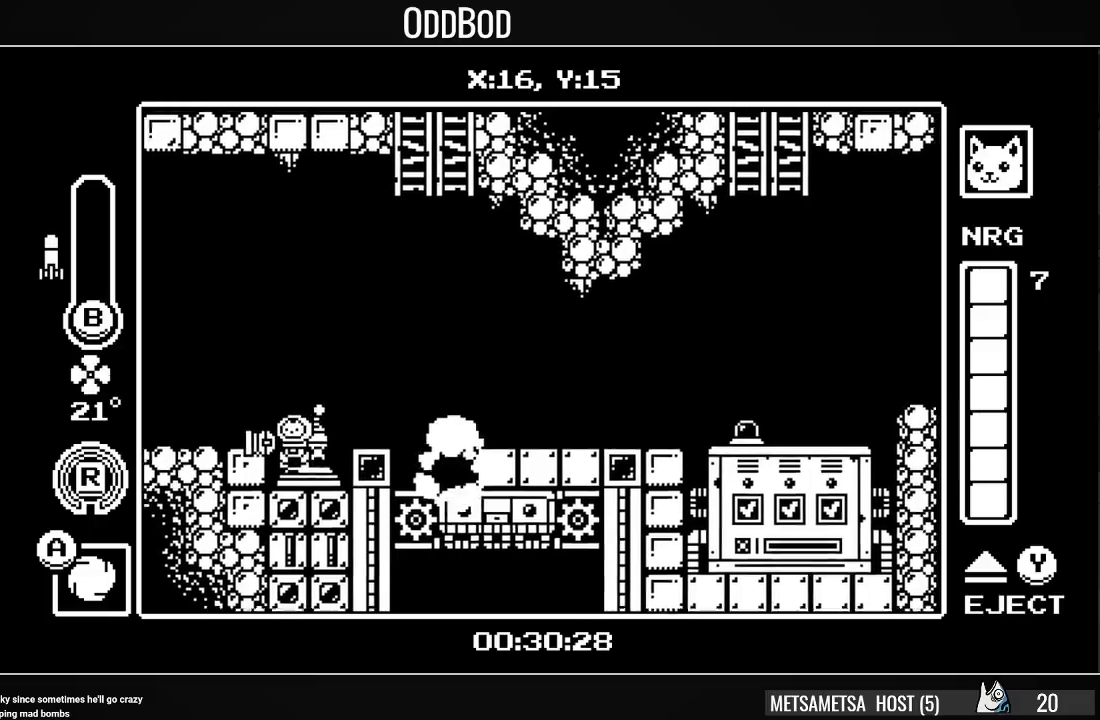
{"buttons": ["CROSS", "SQUARE"], "right_stick": "center", "events": [[467, "CROSS", "down"], [500, "SQUARE", "down"]]}
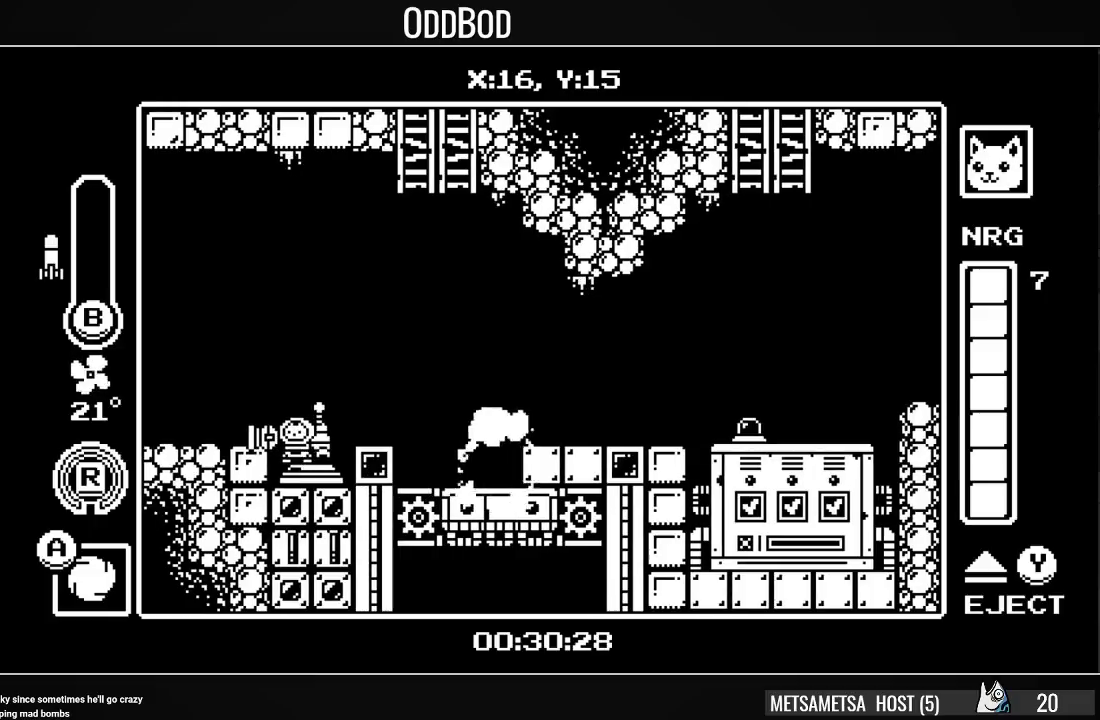
{"buttons": [], "right_stick": "center", "events": [[33, "CROSS", "up"], [33, "SQUARE", "up"], [100, "CROSS", "down"], [133, "SQUARE", "down"], [200, "SQUARE", "up"], [233, "CROSS", "up"], [267, "CROSS", "down"], [267, "SQUARE", "down"], [367, "CROSS", "up"], [367, "SQUARE", "up"], [400, "CROSS", "down"], [433, "SQUARE", "down"], [500, "CROSS", "up"], [500, "SQUARE", "up"]]}
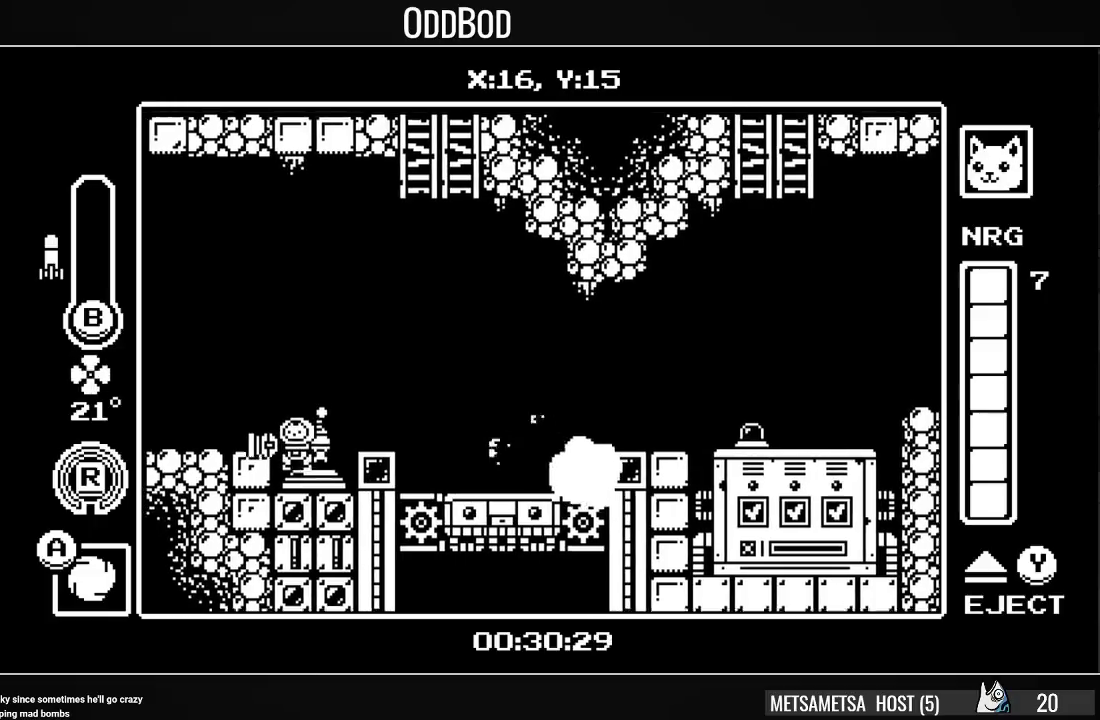
{"buttons": ["CROSS", "SQUARE"], "right_stick": "center", "events": [[67, "CROSS", "down"], [67, "SQUARE", "down"], [133, "CROSS", "up"], [133, "SQUARE", "up"], [200, "CROSS", "down"], [233, "SQUARE", "down"], [300, "CROSS", "up"], [300, "SQUARE", "up"], [333, "CROSS", "down"], [367, "SQUARE", "down"], [433, "CROSS", "up"], [433, "SQUARE", "up"], [500, "CROSS", "down"], [500, "SQUARE", "down"]]}
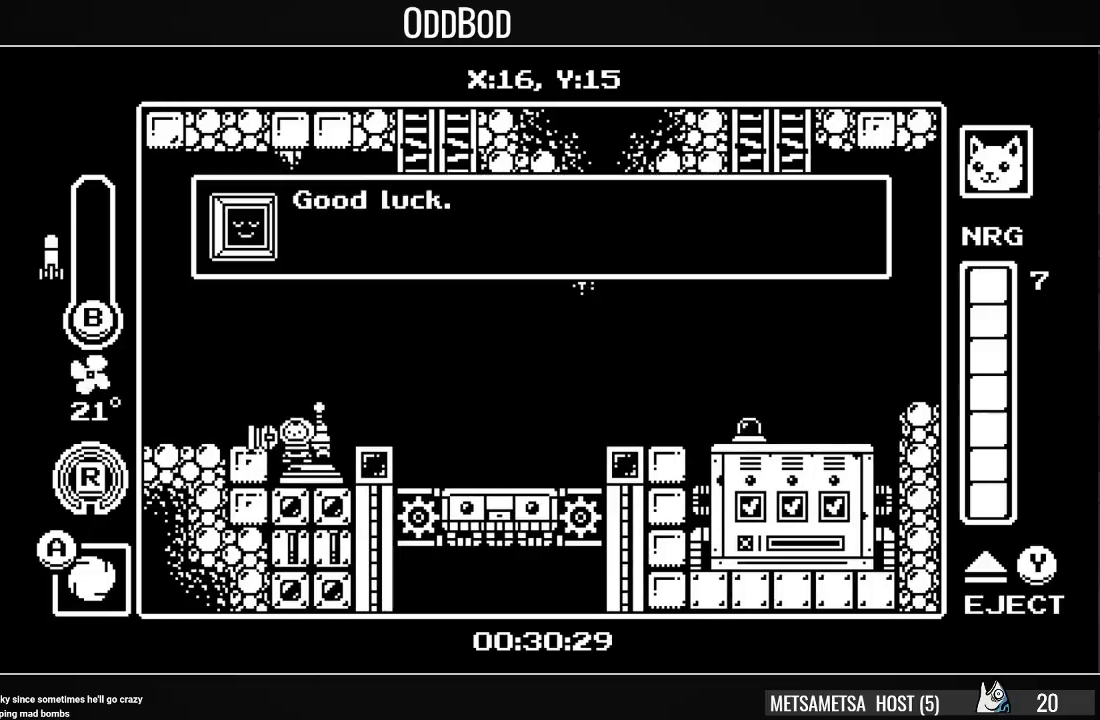
{"buttons": [], "right_stick": "center", "events": [[67, "CROSS", "up"], [67, "SQUARE", "up"], [133, "CROSS", "down"], [133, "SQUARE", "down"], [200, "CROSS", "up"], [200, "SQUARE", "up"], [267, "CROSS", "down"], [267, "SQUARE", "down"], [333, "CROSS", "up"], [333, "SQUARE", "up"], [367, "CROSS", "down"], [433, "SQUARE", "down"], [467, "CROSS", "up"], [467, "SQUARE", "up"]]}
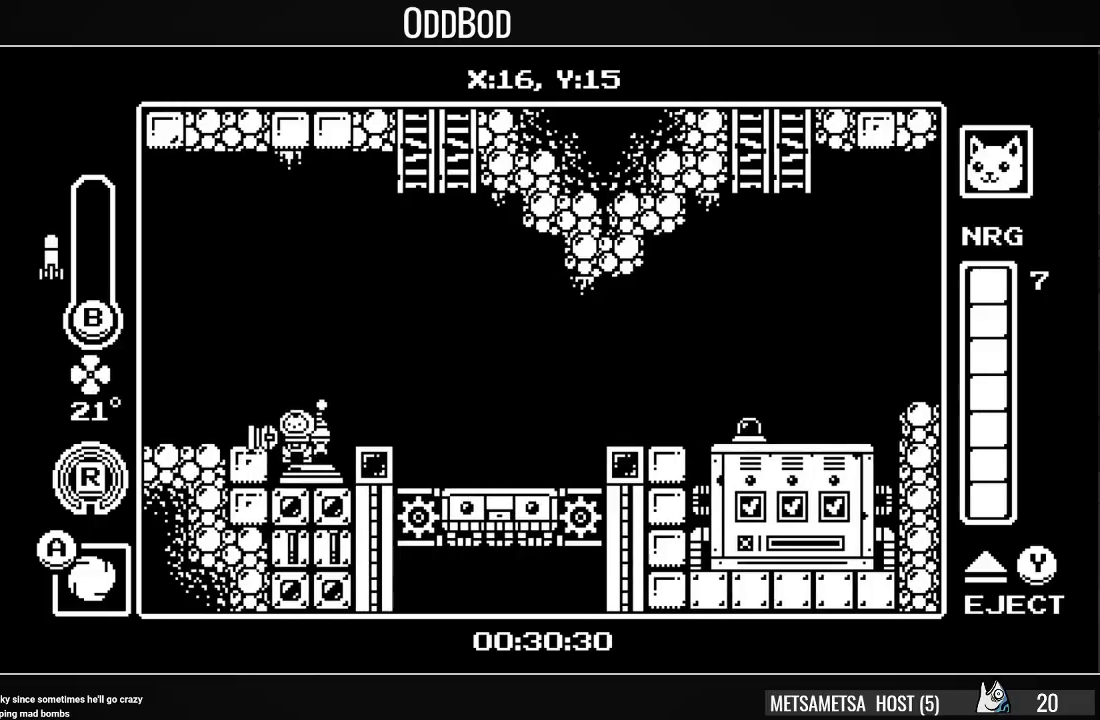
{"buttons": [], "right_stick": "center", "events": [[33, "SQUARE", "down"], [100, "SQUARE", "up"], [167, "SQUARE", "down"], [233, "SQUARE", "up"], [433, "CROSS", "down"], [467, "CROSS", "up"]]}
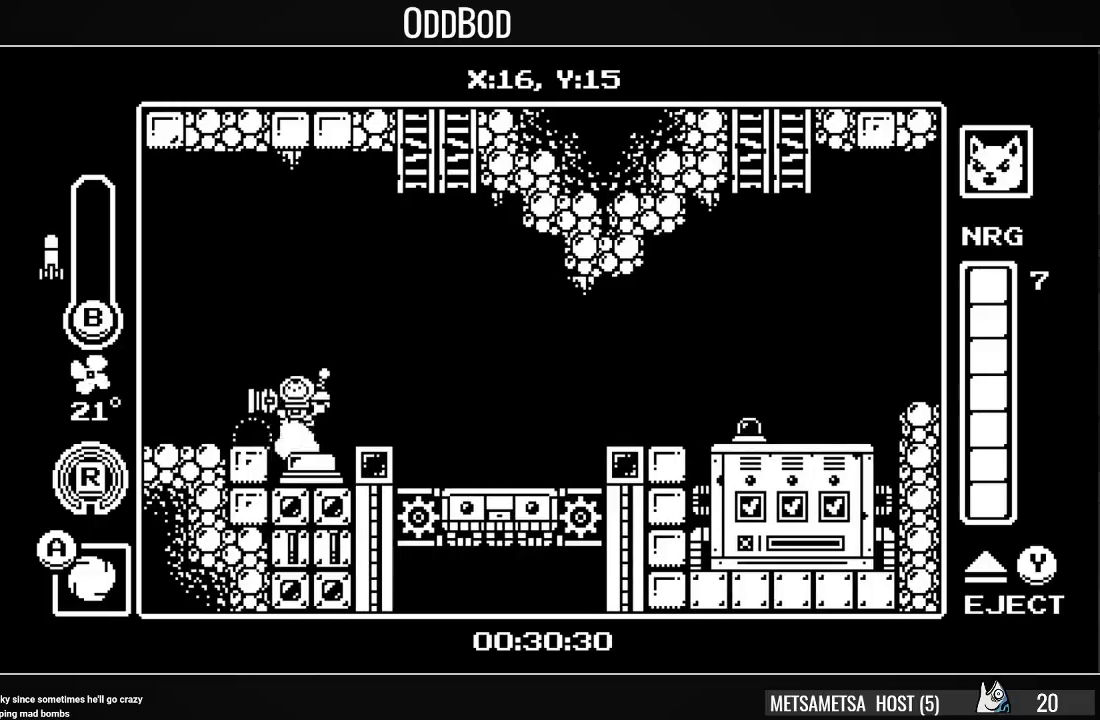
{"buttons": ["DPAD_RIGHT"], "right_stick": "center", "events": [[233, "DPAD_RIGHT", "down"], [333, "CROSS", "down"], [400, "CROSS", "up"]]}
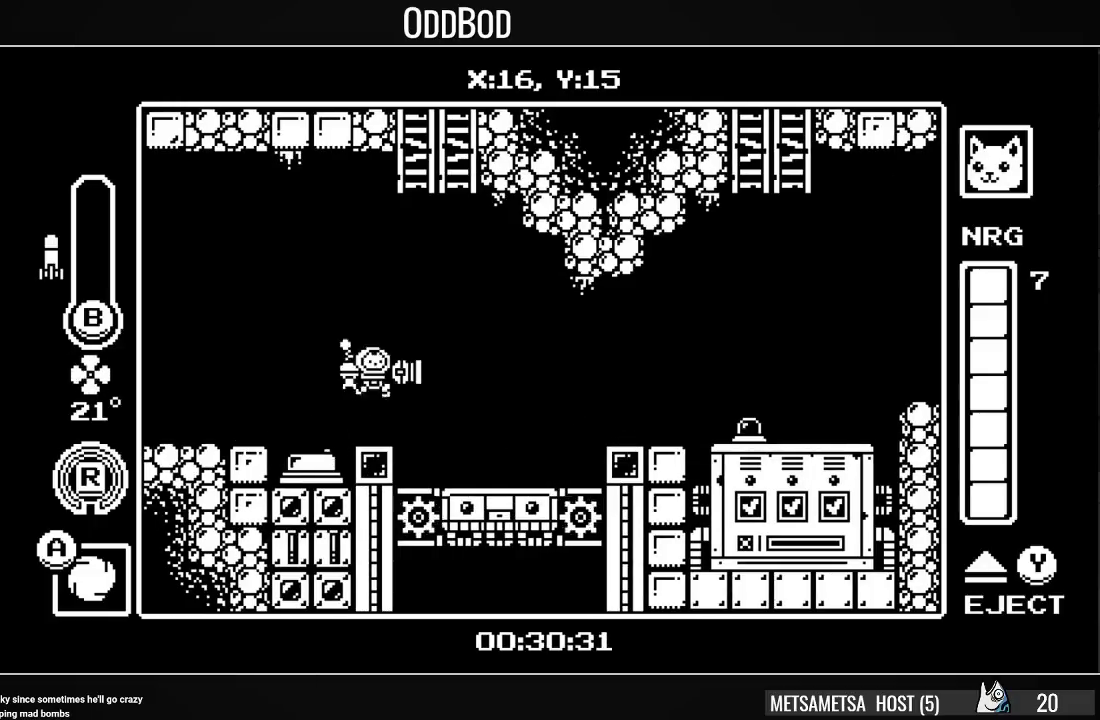
{"buttons": [], "right_stick": "center", "events": [[167, "DPAD_RIGHT", "up"], [267, "DPAD_LEFT", "down"], [333, "DPAD_LEFT", "up"]]}
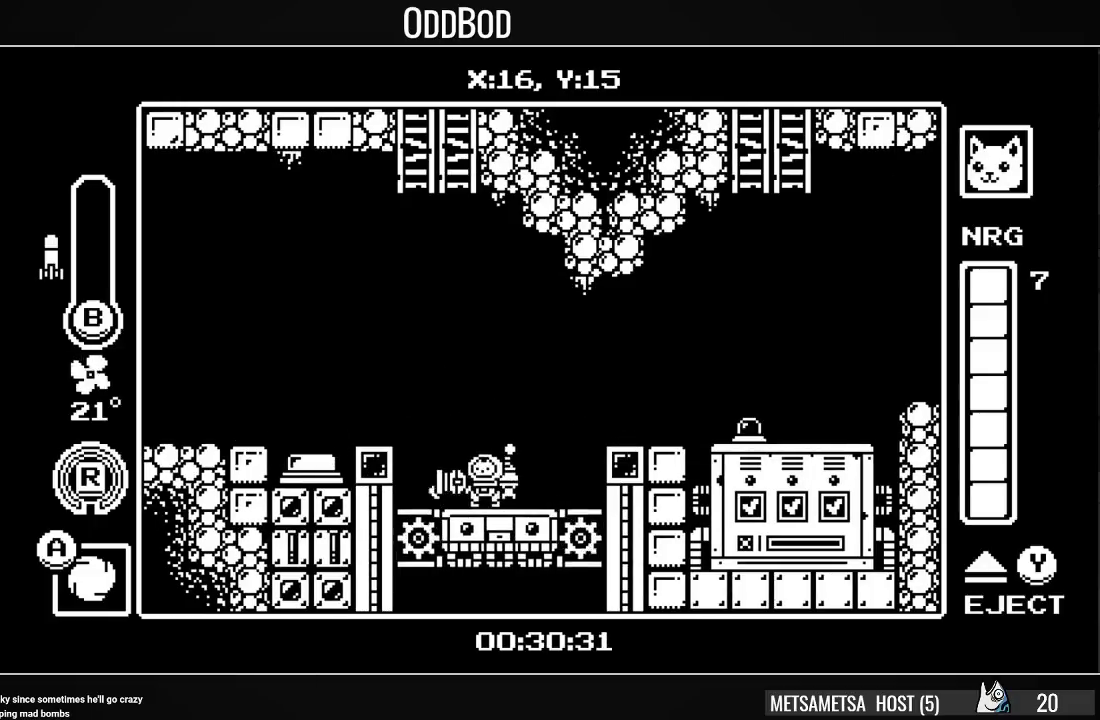
{"buttons": [], "right_stick": "center", "events": []}
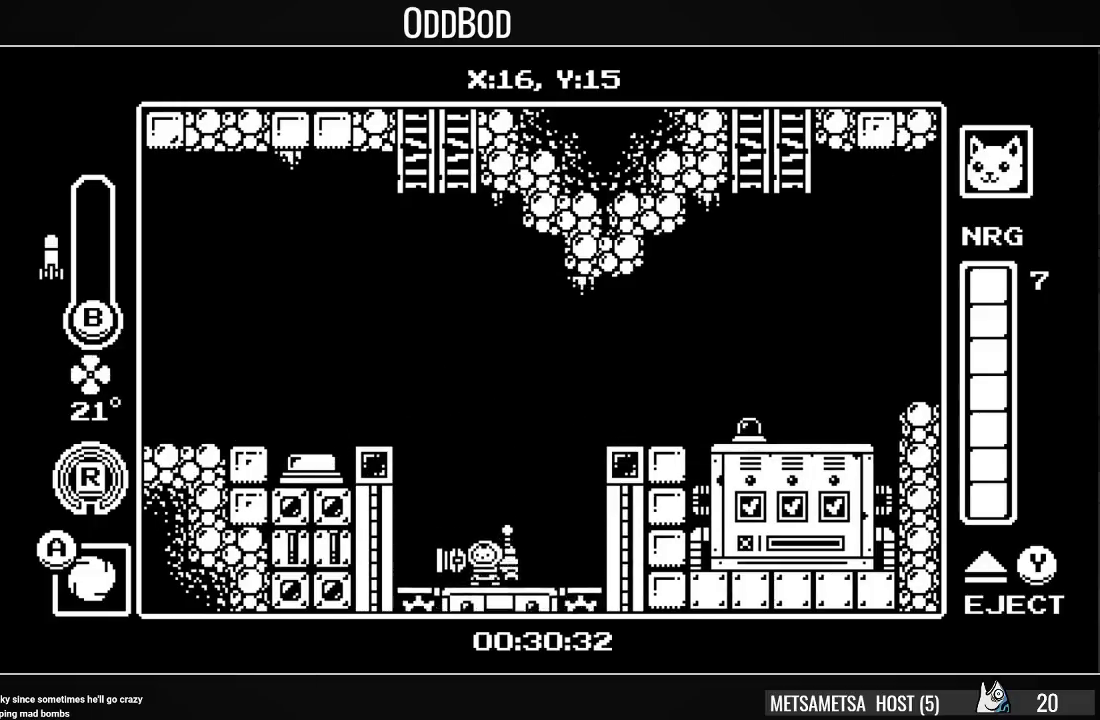
{"buttons": [], "right_stick": "center", "events": []}
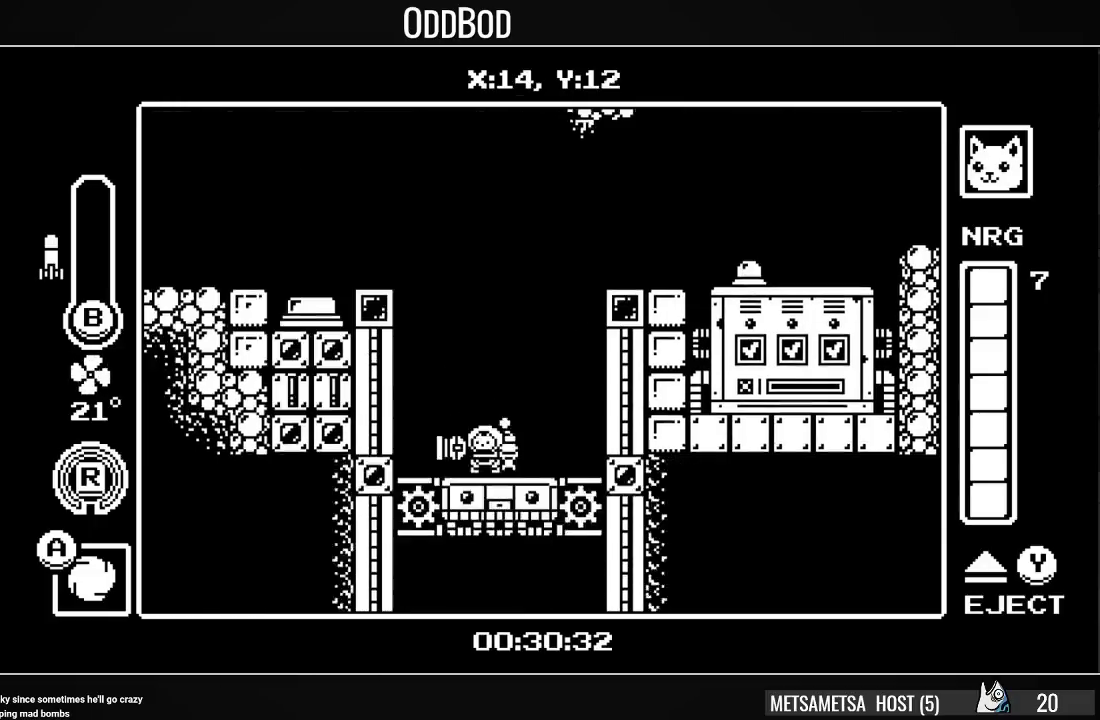
{"buttons": [], "right_stick": "center", "events": []}
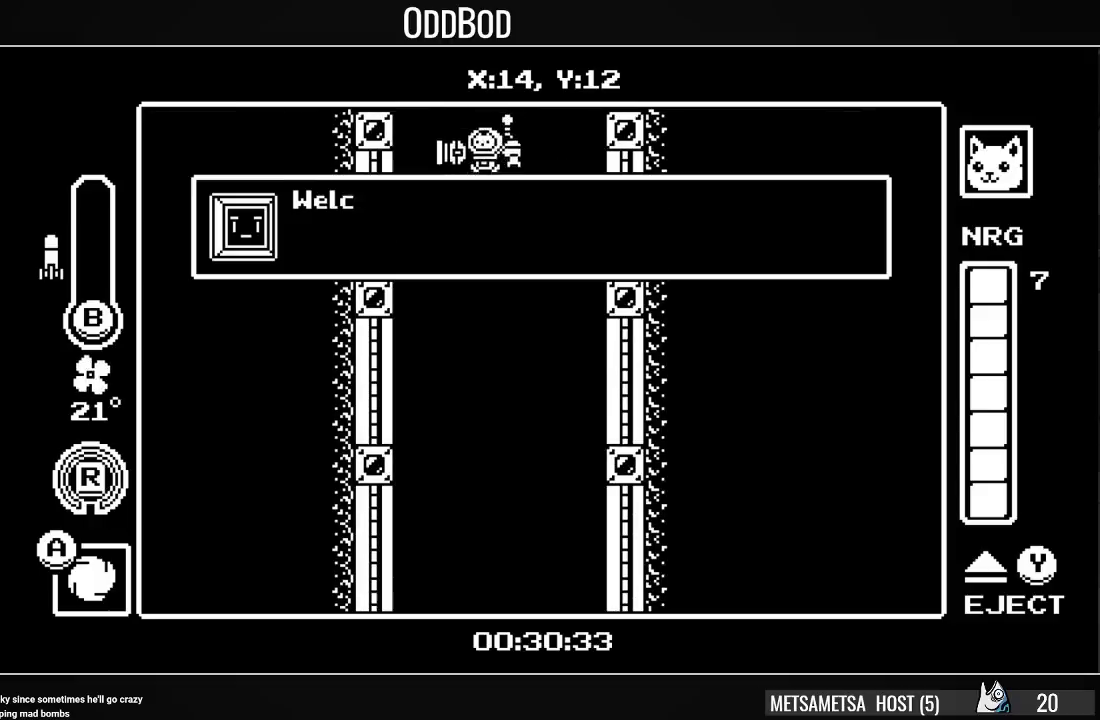
{"buttons": [], "right_stick": "center", "events": []}
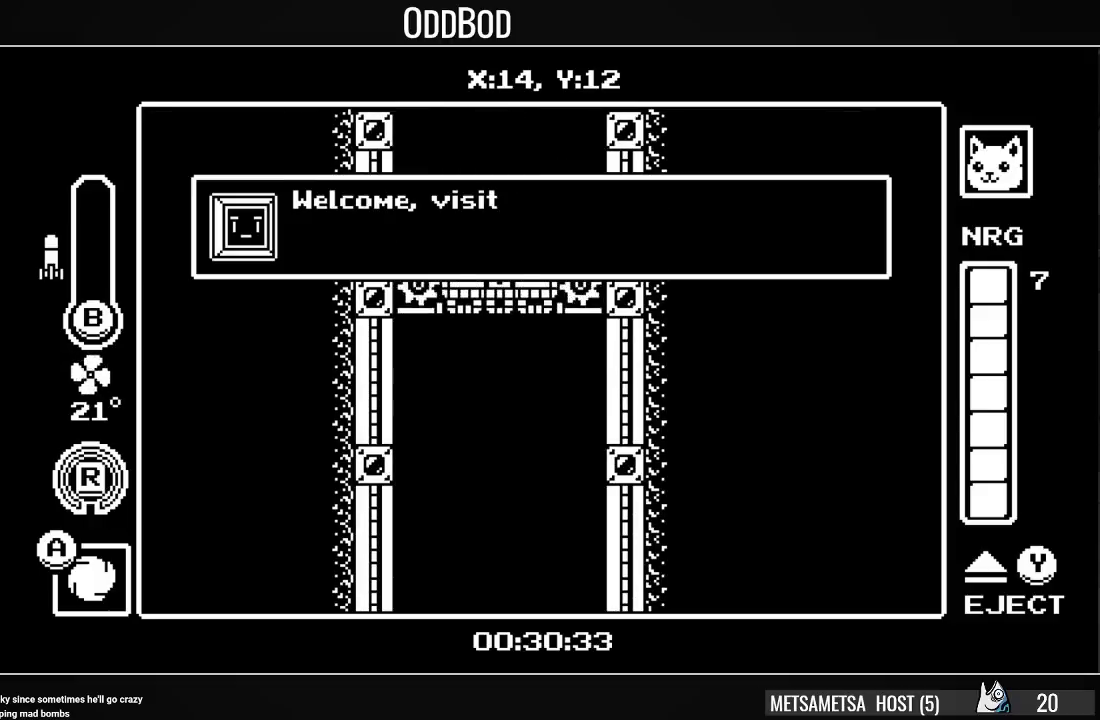
{"buttons": ["CROSS", "CIRCLE", "SQUARE"], "right_stick": "center", "events": [[67, "CROSS", "down"], [167, "CROSS", "up"], [233, "SQUARE", "down"], [300, "SQUARE", "up"], [367, "CROSS", "down"], [367, "SQUARE", "down"], [433, "CROSS", "up"], [433, "SQUARE", "up"], [500, "CIRCLE", "down"], [500, "CROSS", "down"], [500, "SQUARE", "down"]]}
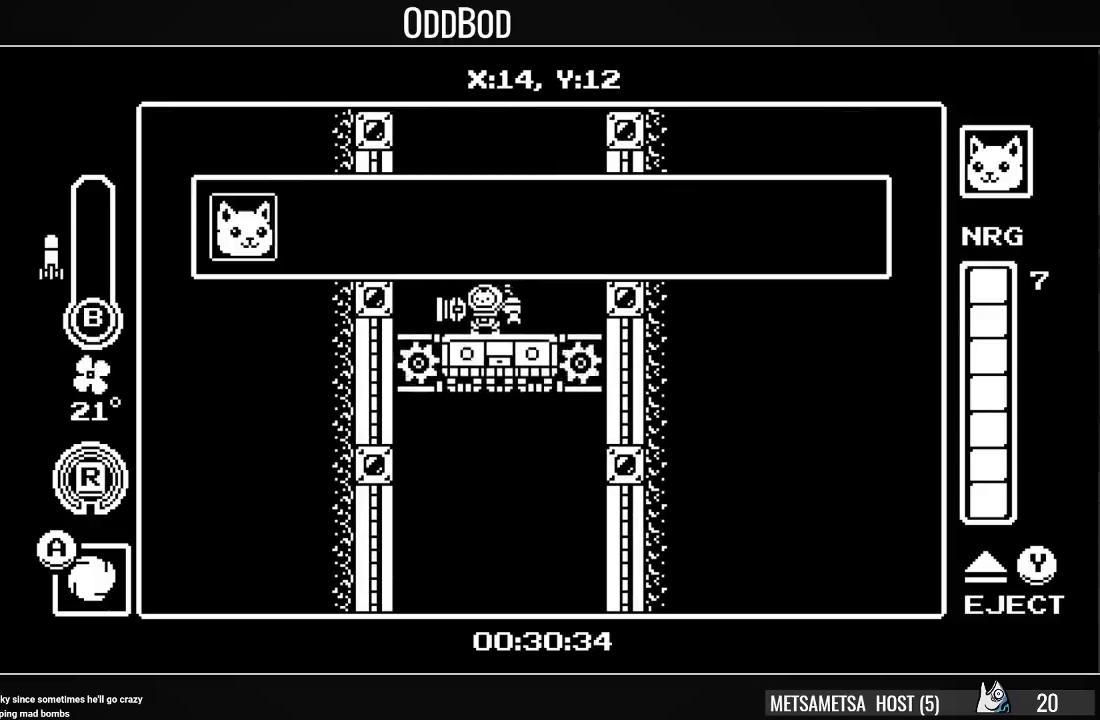
{"buttons": [], "right_stick": "center", "events": [[67, "CIRCLE", "up"], [67, "CROSS", "up"], [67, "SQUARE", "up"], [100, "CIRCLE", "down"], [133, "CROSS", "down"], [133, "SQUARE", "down"], [200, "CIRCLE", "up"], [200, "CROSS", "up"], [200, "SQUARE", "up"], [233, "CROSS", "down"], [267, "SQUARE", "down"], [300, "CIRCLE", "down"], [333, "CIRCLE", "up"], [333, "CROSS", "up"], [333, "SQUARE", "up"], [400, "CROSS", "down"], [400, "SQUARE", "down"], [467, "CROSS", "up"], [467, "SQUARE", "up"]]}
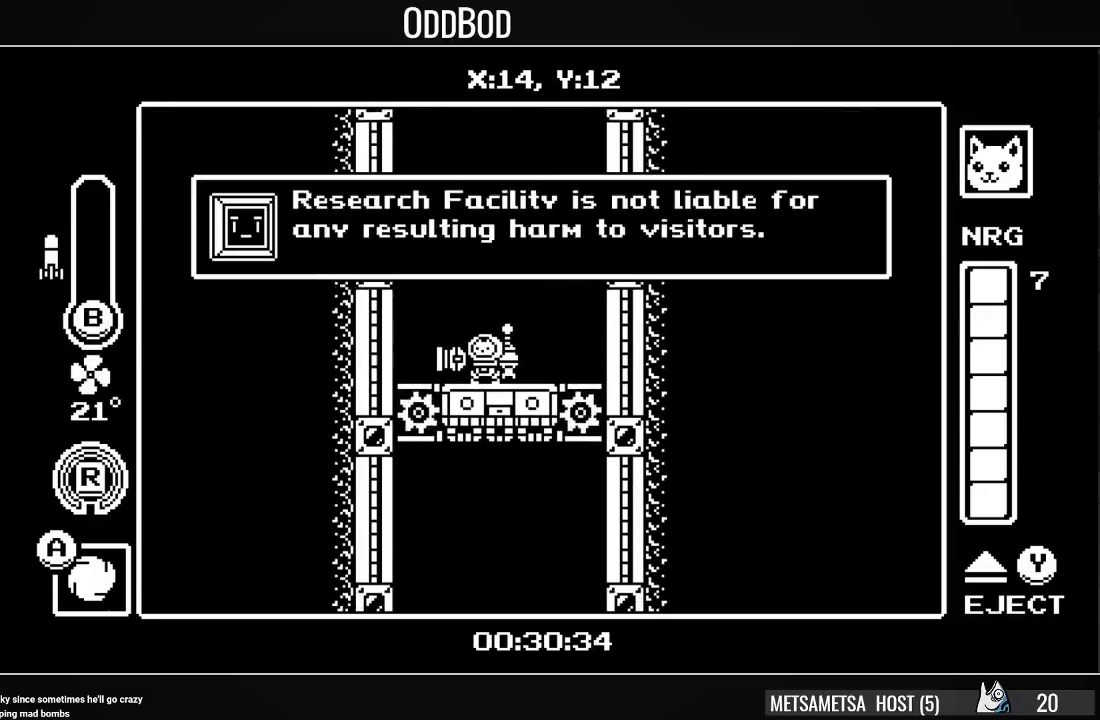
{"buttons": ["CROSS", "CIRCLE", "SQUARE"], "right_stick": "center", "events": [[33, "CROSS", "down"], [33, "SQUARE", "down"], [100, "SQUARE", "up"], [133, "CROSS", "up"], [167, "CROSS", "down"], [167, "SQUARE", "down"], [200, "CIRCLE", "down"], [233, "CROSS", "up"], [233, "SQUARE", "up"], [267, "CIRCLE", "up"], [300, "CIRCLE", "down"], [300, "CROSS", "down"], [300, "SQUARE", "down"], [367, "SQUARE", "up"], [400, "CIRCLE", "up"], [400, "CROSS", "up"], [433, "CROSS", "down"], [433, "SQUARE", "down"], [500, "CIRCLE", "down"]]}
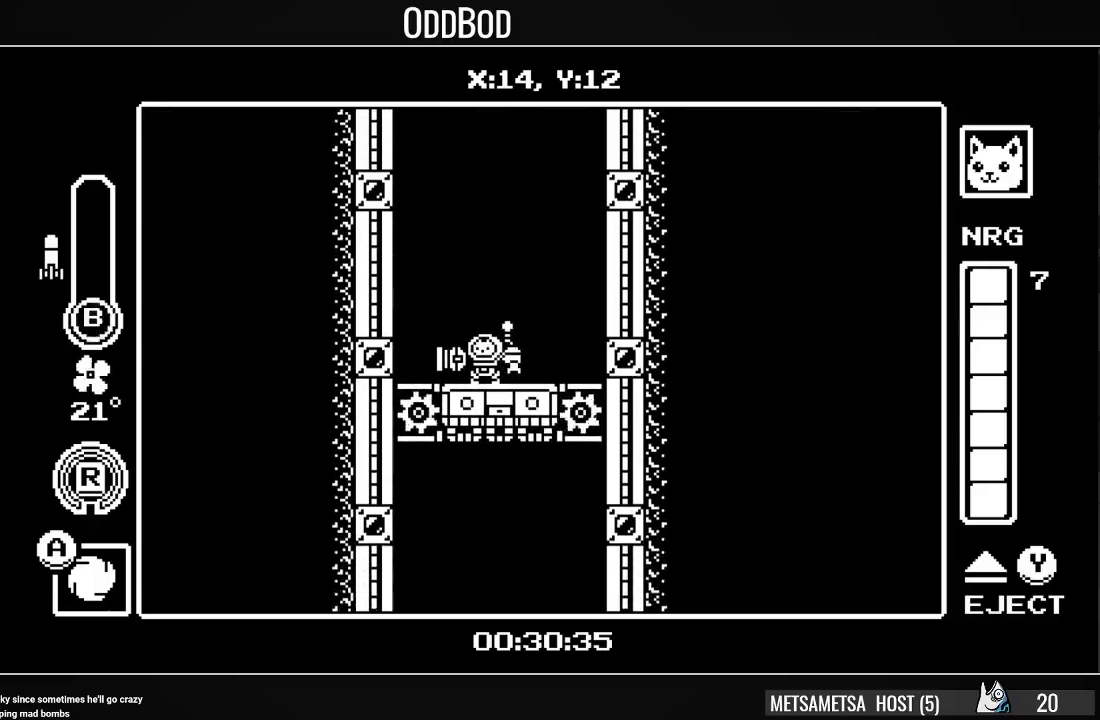
{"buttons": [], "right_stick": "center", "events": [[33, "CIRCLE", "up"], [33, "CROSS", "up"], [33, "SQUARE", "up"], [67, "CIRCLE", "down"], [100, "CROSS", "down"], [100, "SQUARE", "down"], [133, "SQUARE", "up"], [167, "CIRCLE", "up"], [167, "CROSS", "up"], [200, "CIRCLE", "down"], [200, "CROSS", "down"], [233, "SQUARE", "down"], [300, "CIRCLE", "up"], [300, "CROSS", "up"], [300, "SQUARE", "up"]]}
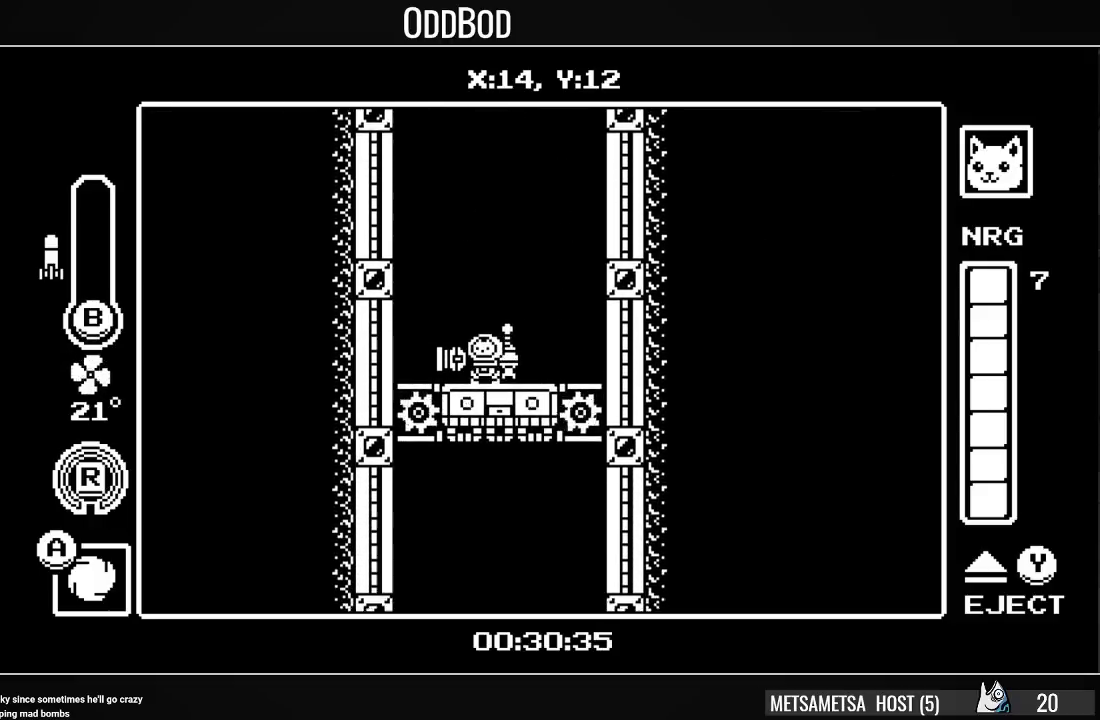
{"buttons": [], "right_stick": "center", "events": []}
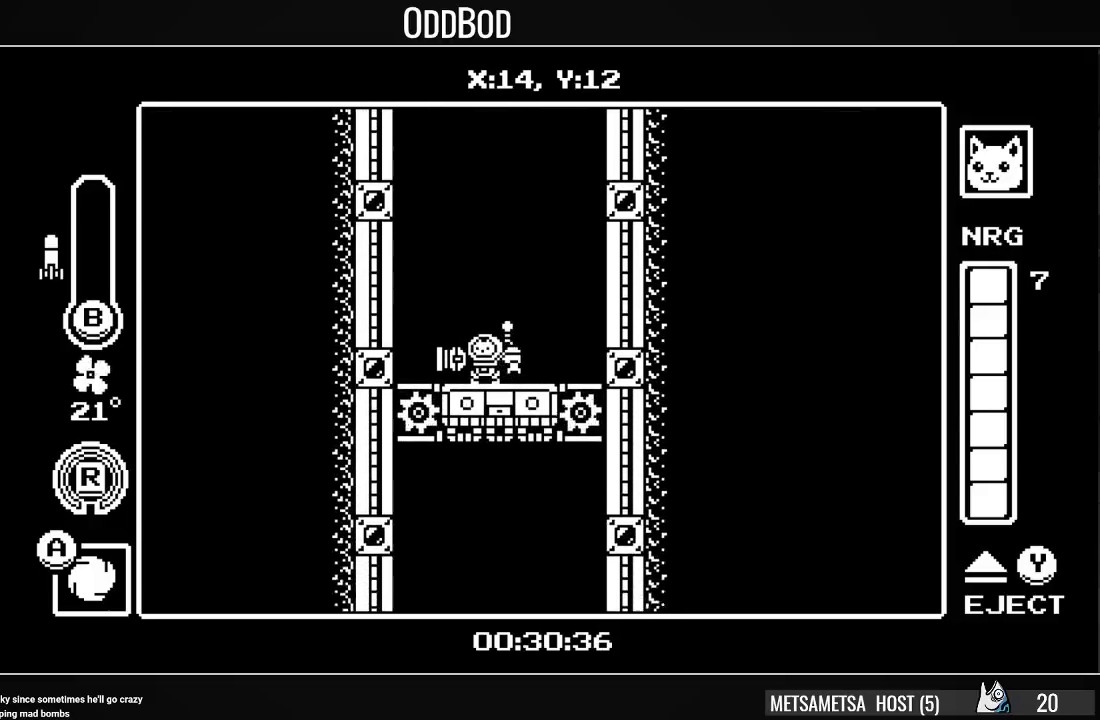
{"buttons": [], "right_stick": "center", "events": []}
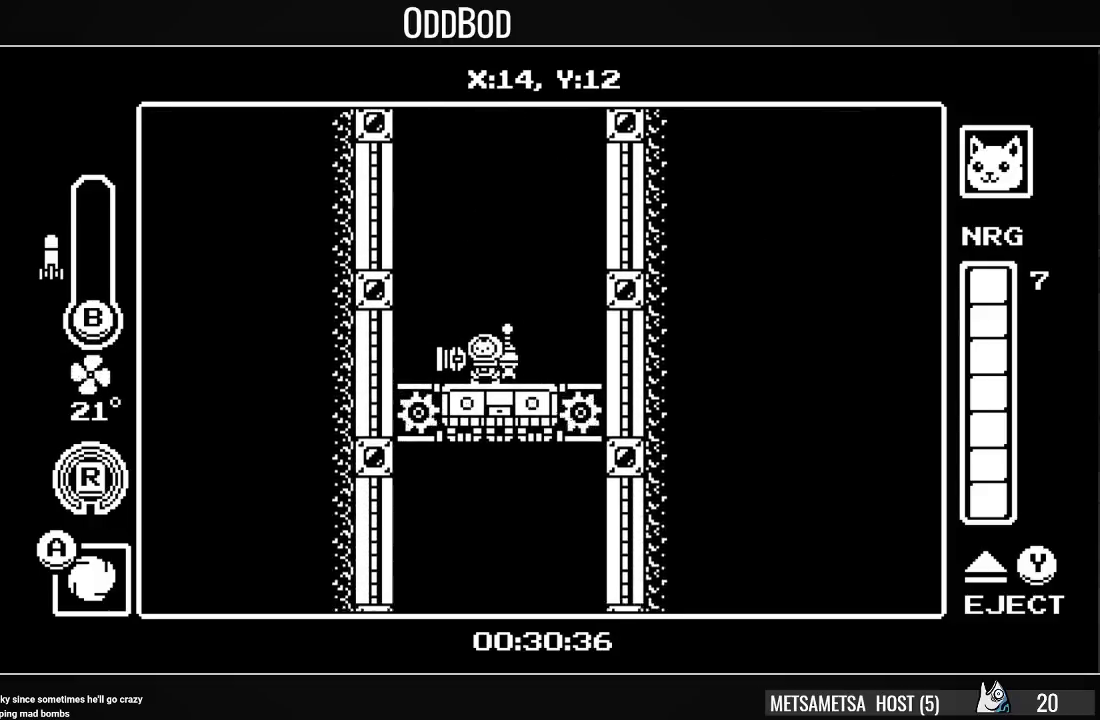
{"buttons": [], "right_stick": "center", "events": []}
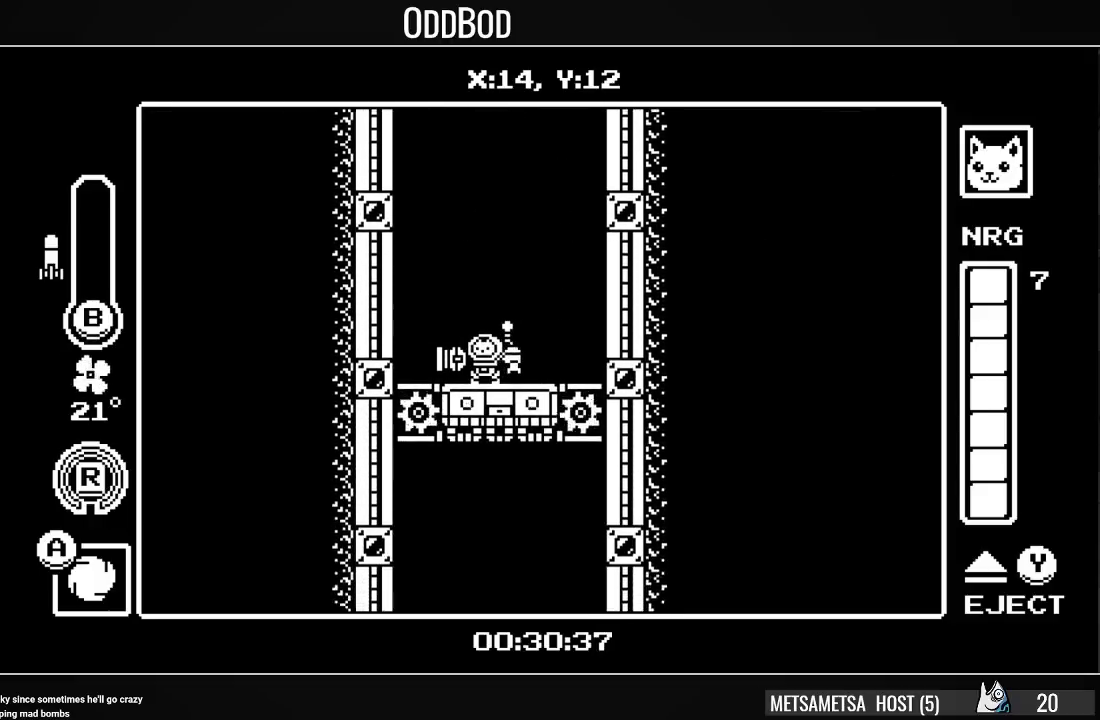
{"buttons": [], "right_stick": "center", "events": []}